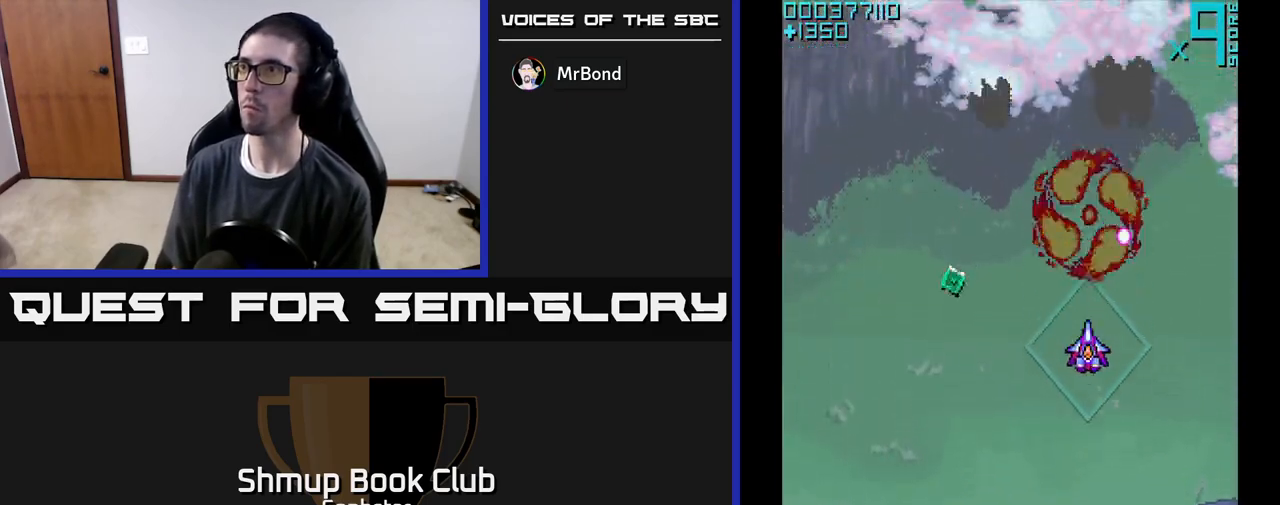
Gameplay with a controller (Xbox layout); each line is a JSON object with the inputs held at the frame after it. "events" lists button and stick changes between this image and that frame as [ms after this image, input, new state], when the widget could be followed in between. Not read: right_stick.
{"buttons": ["A", "DPAD_UP", "DPAD_LEFT"], "left_stick": "center", "events": [[200, "DPAD_DOWN", "up"], [233, "DPAD_LEFT", "down"], [267, "DPAD_UP", "down"]]}
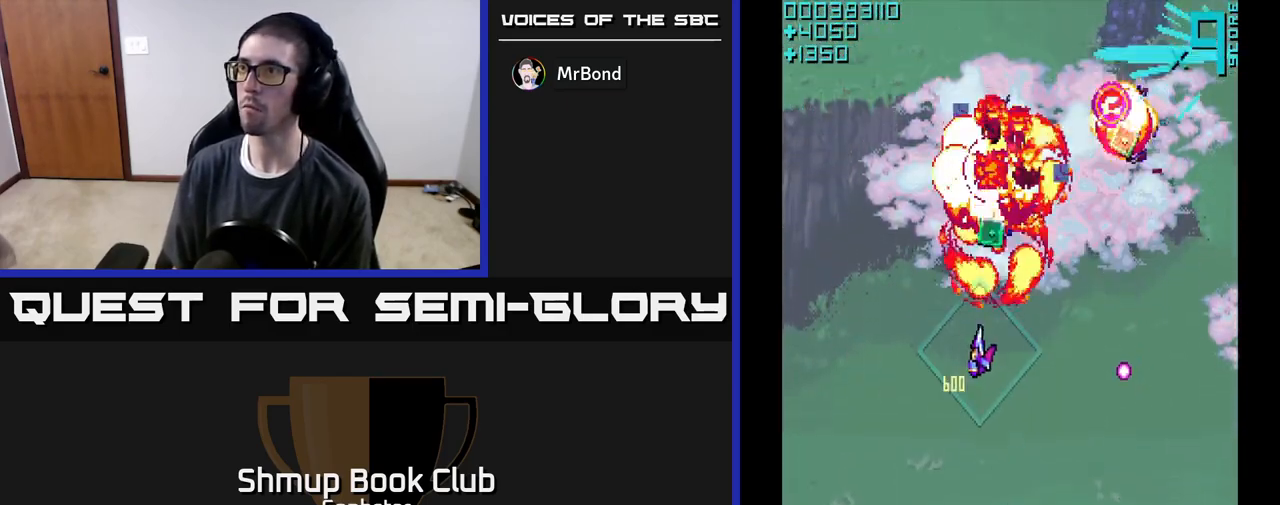
{"buttons": ["A"], "left_stick": "center", "events": [[33, "DPAD_LEFT", "up"], [83, "DPAD_RIGHT", "down"], [200, "DPAD_RIGHT", "up"], [250, "DPAD_RIGHT", "down"], [300, "DPAD_UP", "up"], [367, "A", "up"], [450, "A", "down"], [500, "DPAD_RIGHT", "up"]]}
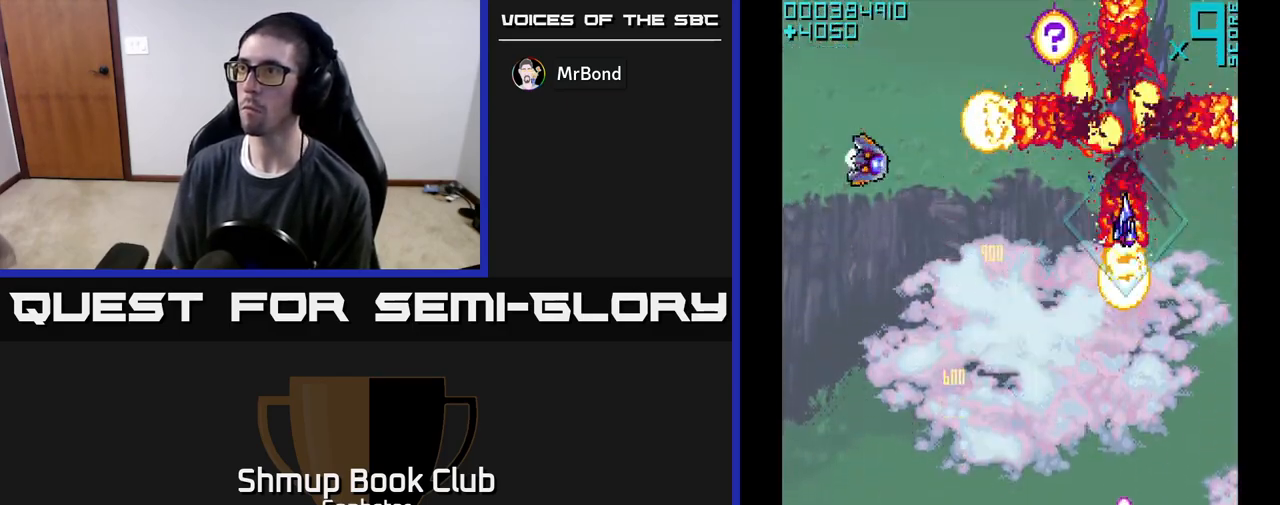
{"buttons": ["A", "DPAD_LEFT"], "left_stick": "center", "events": [[33, "DPAD_LEFT", "down"], [267, "DPAD_DOWN", "down"], [450, "DPAD_DOWN", "up"]]}
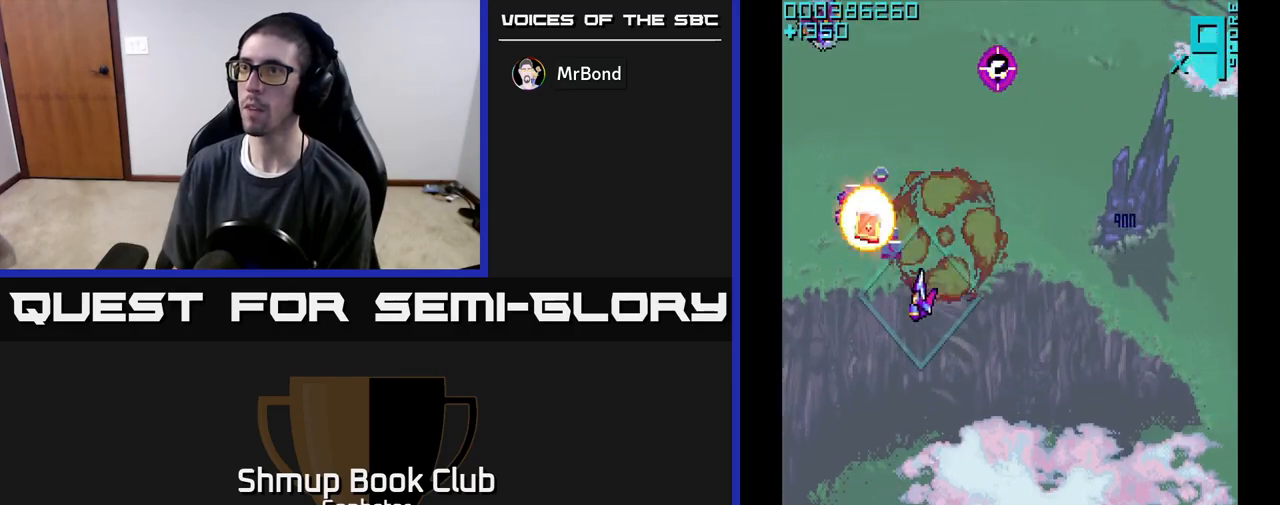
{"buttons": ["A", "DPAD_LEFT"], "left_stick": "center", "events": [[83, "DPAD_UP", "down"], [117, "DPAD_LEFT", "up"], [217, "DPAD_RIGHT", "down"], [417, "DPAD_RIGHT", "up"], [483, "DPAD_LEFT", "down"], [500, "DPAD_UP", "up"]]}
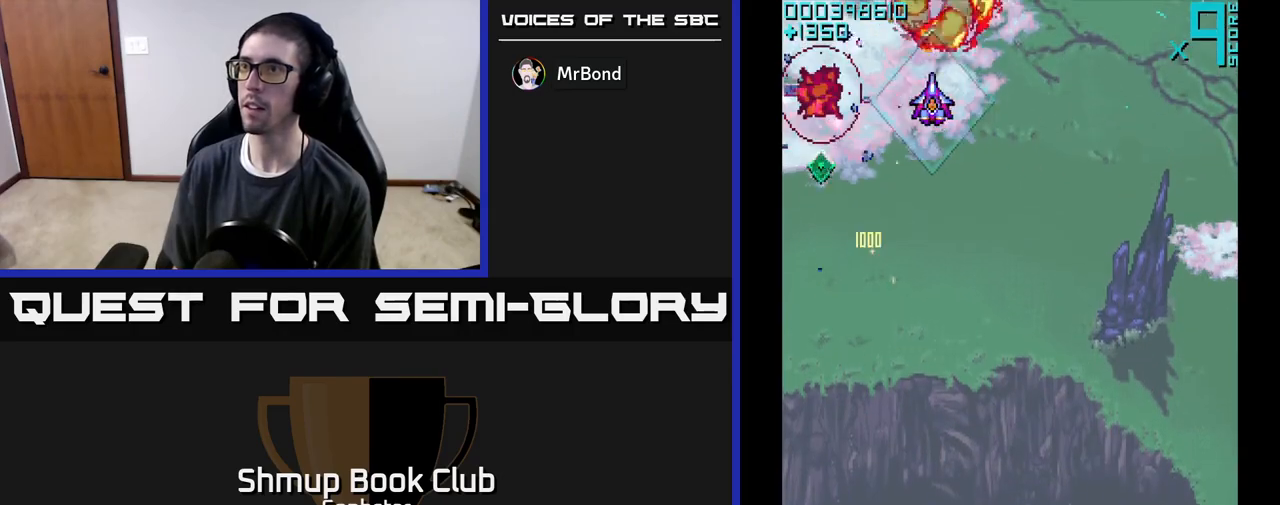
{"buttons": ["A", "DPAD_DOWN", "DPAD_RIGHT"], "left_stick": "center", "events": [[17, "A", "up"], [67, "DPAD_DOWN", "down"], [100, "A", "down"], [367, "DPAD_LEFT", "up"], [400, "A", "up"], [450, "A", "down"], [450, "DPAD_RIGHT", "down"]]}
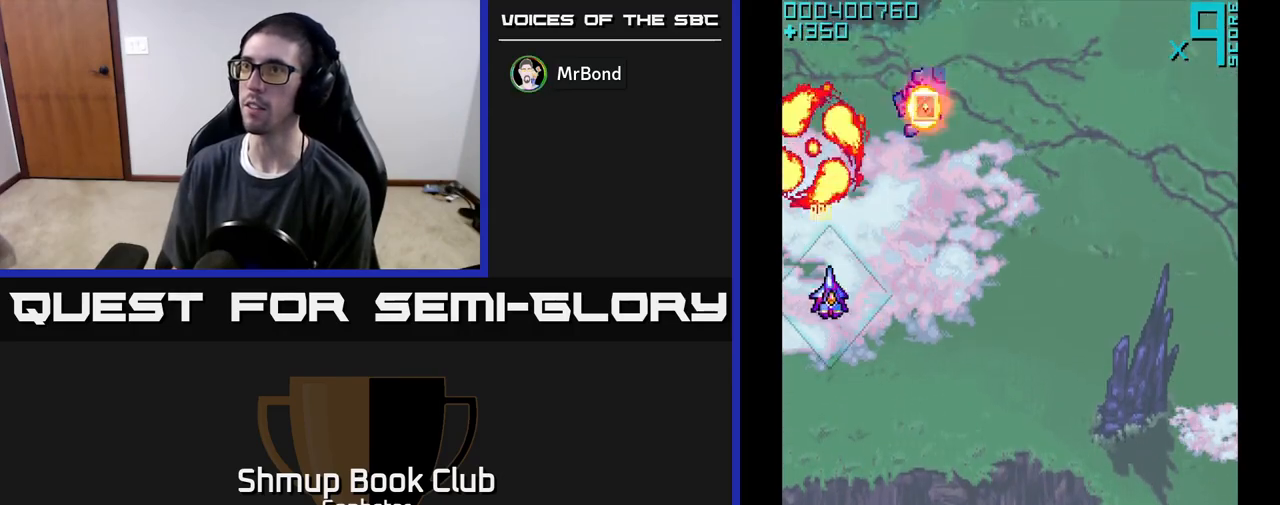
{"buttons": ["A", "DPAD_UP"], "left_stick": "center", "events": [[250, "DPAD_RIGHT", "up"], [367, "DPAD_RIGHT", "down"], [383, "DPAD_DOWN", "up"], [417, "DPAD_UP", "down"], [467, "DPAD_RIGHT", "up"]]}
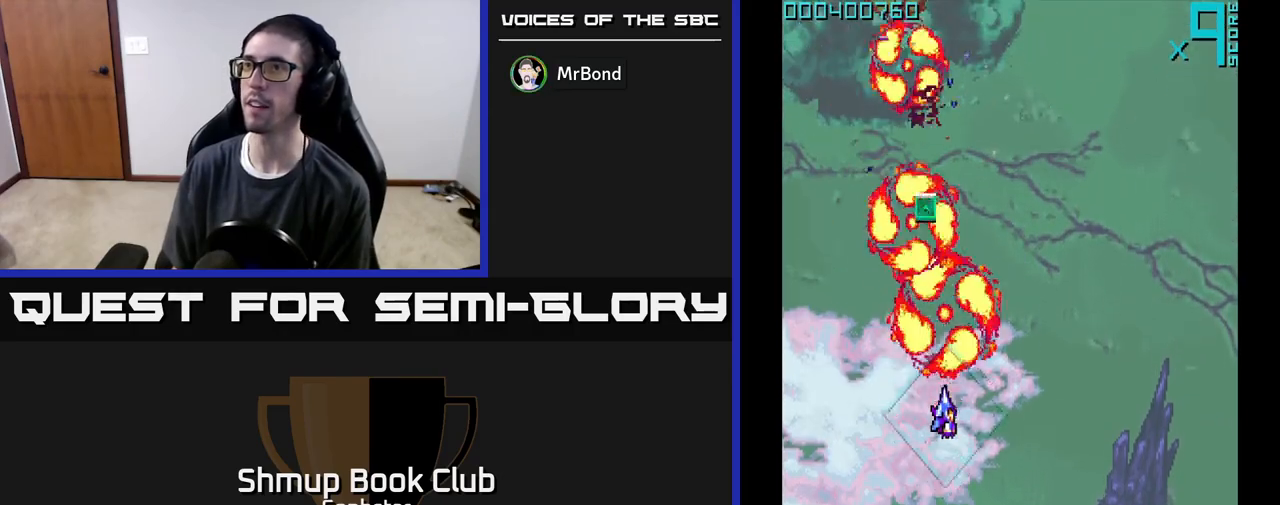
{"buttons": ["A", "DPAD_DOWN", "DPAD_RIGHT"], "left_stick": "center", "events": [[33, "A", "up"], [83, "DPAD_LEFT", "down"], [117, "A", "down"], [183, "DPAD_LEFT", "up"], [300, "DPAD_RIGHT", "down"], [350, "DPAD_UP", "up"], [400, "DPAD_DOWN", "down"]]}
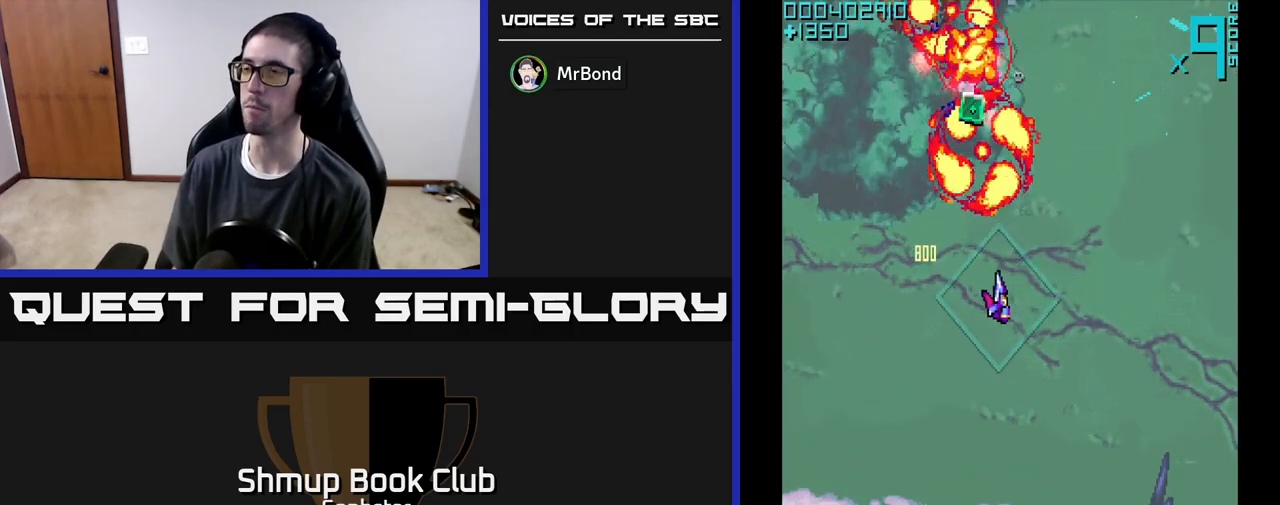
{"buttons": ["DPAD_UP"], "left_stick": "center", "events": [[167, "DPAD_RIGHT", "up"], [233, "DPAD_DOWN", "up"], [267, "DPAD_LEFT", "down"], [283, "DPAD_UP", "down"], [417, "DPAD_LEFT", "up"], [467, "A", "up"]]}
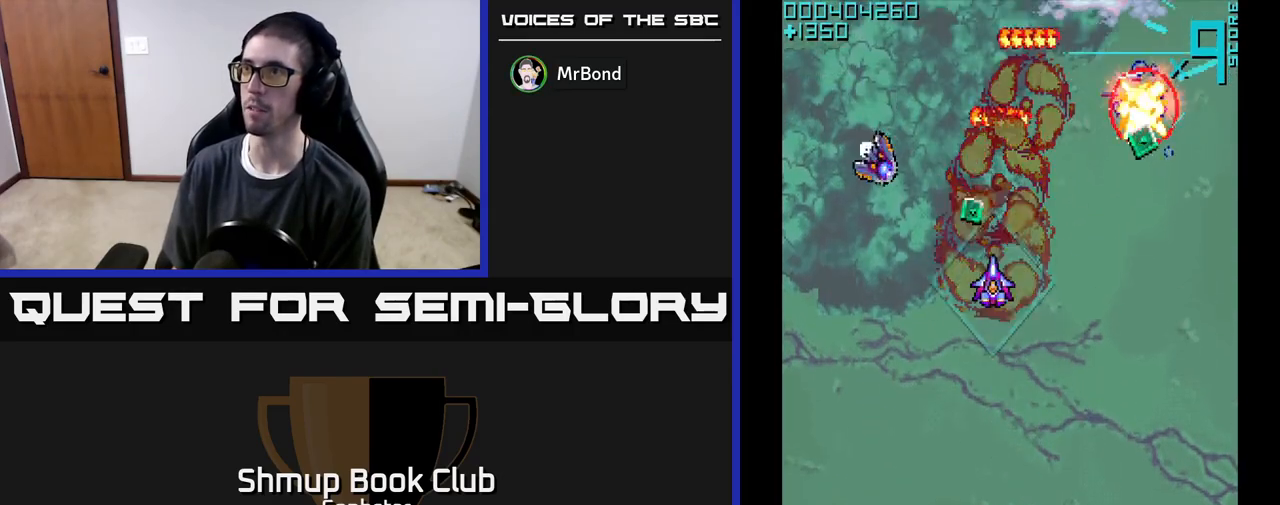
{"buttons": ["DPAD_UP"], "left_stick": "center", "events": [[33, "A", "down"], [33, "DPAD_RIGHT", "down"], [50, "DPAD_UP", "up"], [100, "DPAD_DOWN", "down"], [267, "DPAD_DOWN", "up"], [333, "DPAD_UP", "down"], [367, "DPAD_RIGHT", "up"], [483, "A", "up"]]}
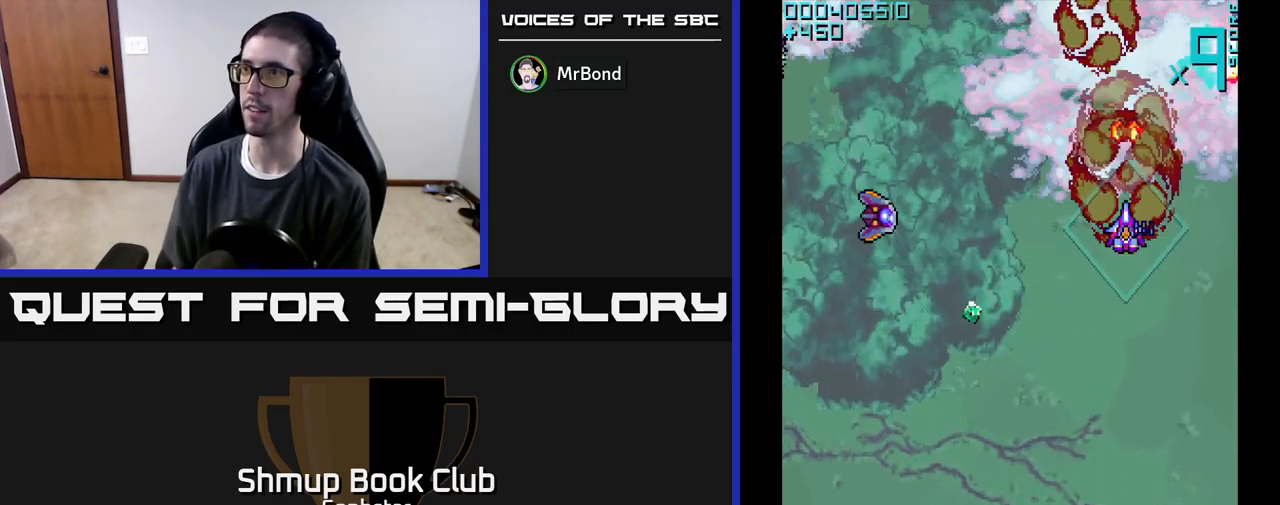
{"buttons": ["A", "DPAD_LEFT"], "left_stick": "center", "events": [[17, "DPAD_LEFT", "down"], [33, "DPAD_UP", "up"], [50, "A", "down"], [67, "DPAD_DOWN", "down"], [467, "DPAD_DOWN", "up"]]}
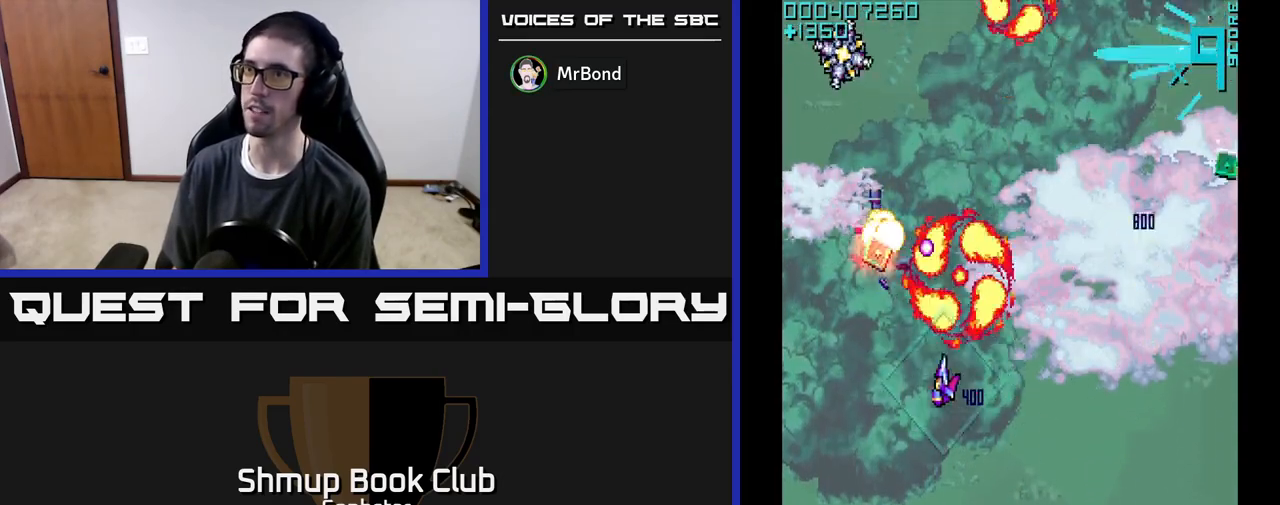
{"buttons": ["A", "DPAD_DOWN", "DPAD_RIGHT"], "left_stick": "center", "events": [[67, "DPAD_UP", "down"], [233, "DPAD_LEFT", "up"], [383, "DPAD_RIGHT", "down"], [400, "A", "up"], [400, "DPAD_UP", "up"], [467, "A", "down"], [483, "DPAD_DOWN", "down"]]}
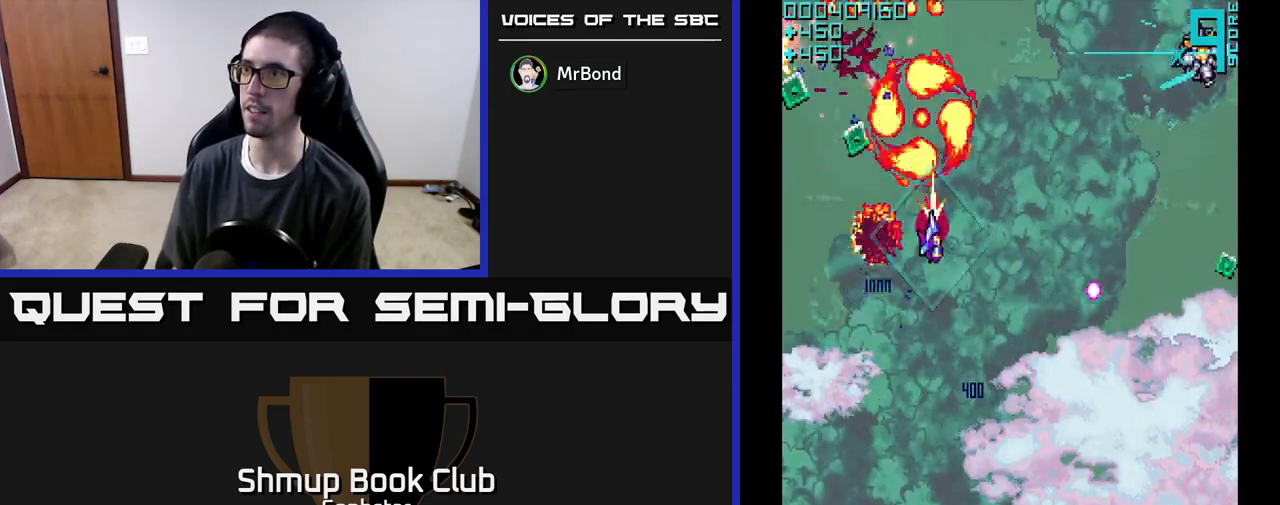
{"buttons": ["A", "DPAD_RIGHT"], "left_stick": "center", "events": [[200, "DPAD_DOWN", "up"]]}
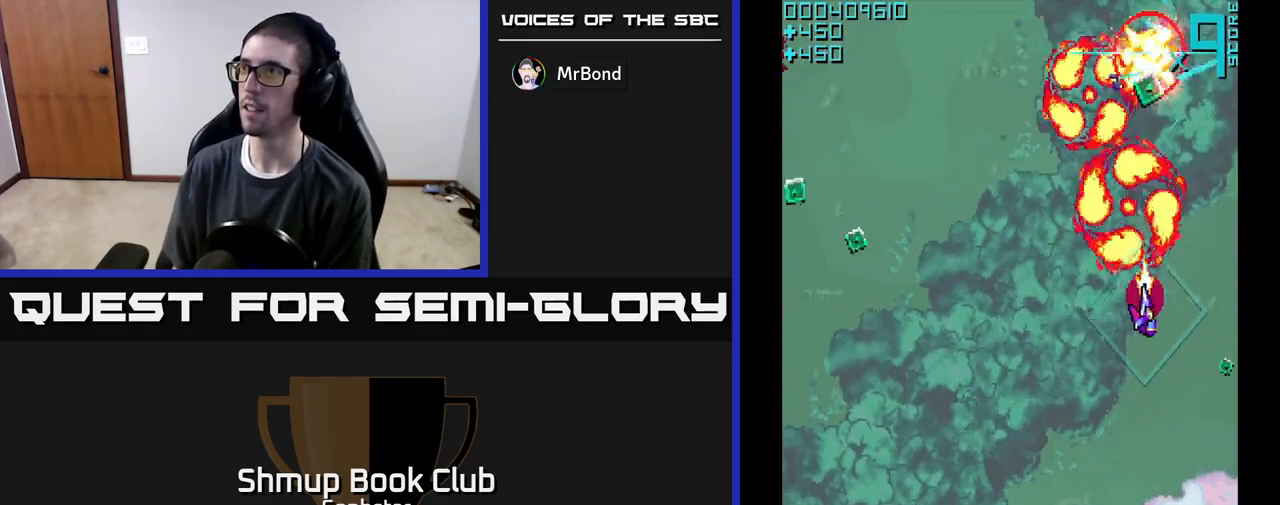
{"buttons": ["A", "DPAD_LEFT"], "left_stick": "center", "events": [[117, "DPAD_UP", "down"], [167, "DPAD_RIGHT", "up"], [183, "A", "up"], [267, "A", "down"], [350, "DPAD_LEFT", "down"], [367, "A", "up"], [417, "DPAD_UP", "up"], [433, "A", "down"]]}
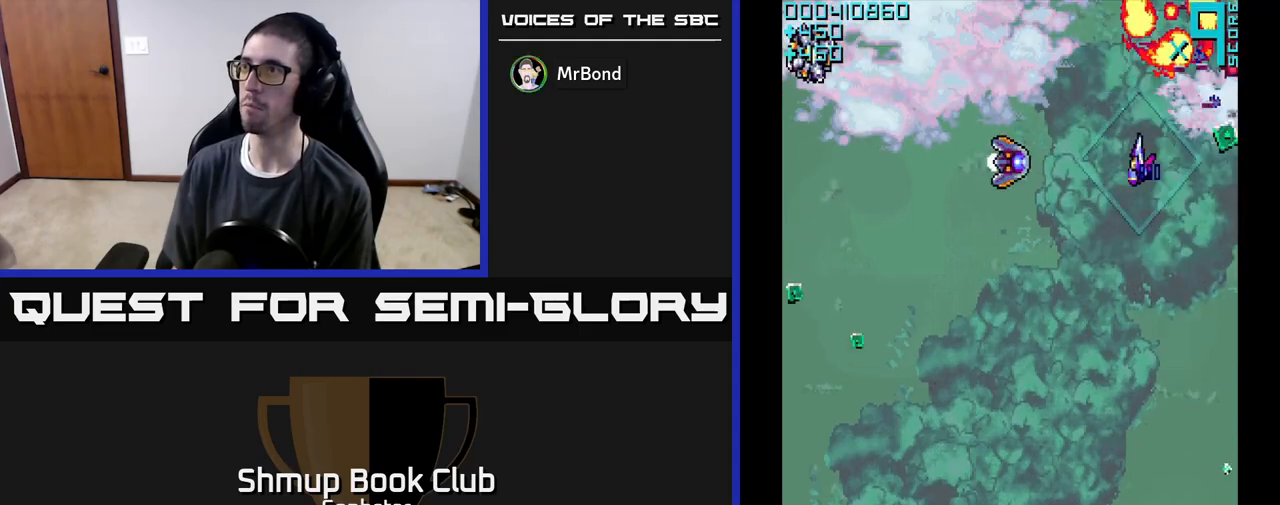
{"buttons": ["A", "DPAD_LEFT"], "left_stick": "center", "events": [[17, "A", "up"], [17, "DPAD_LEFT", "up"], [33, "DPAD_DOWN", "down"], [33, "DPAD_RIGHT", "down"], [50, "DPAD_DOWN", "up"], [83, "A", "down"], [167, "A", "up"], [183, "DPAD_DOWN", "down"], [217, "DPAD_RIGHT", "up"], [233, "A", "down"], [250, "DPAD_LEFT", "down"], [500, "DPAD_DOWN", "up"]]}
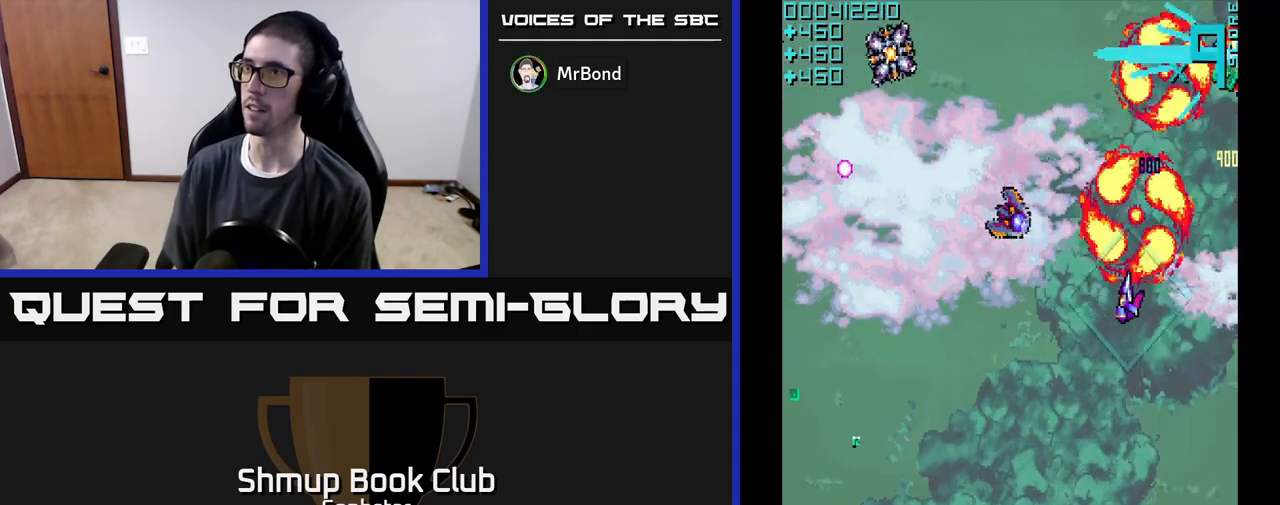
{"buttons": ["A", "DPAD_UP", "DPAD_LEFT"], "left_stick": "center", "events": [[167, "DPAD_UP", "down"]]}
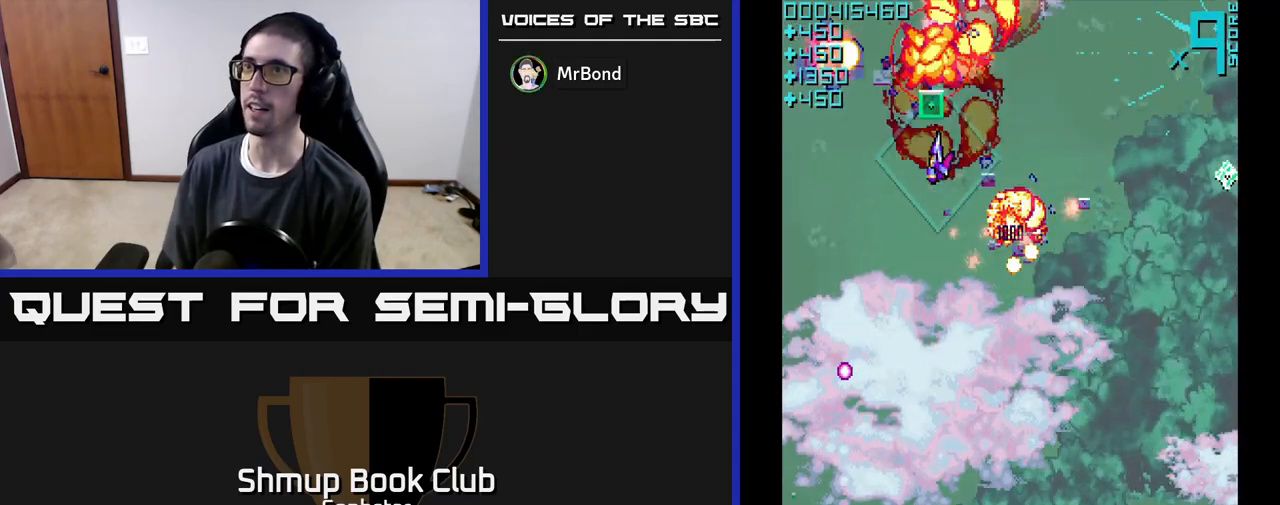
{"buttons": ["A", "DPAD_DOWN", "DPAD_RIGHT"], "left_stick": "center"}
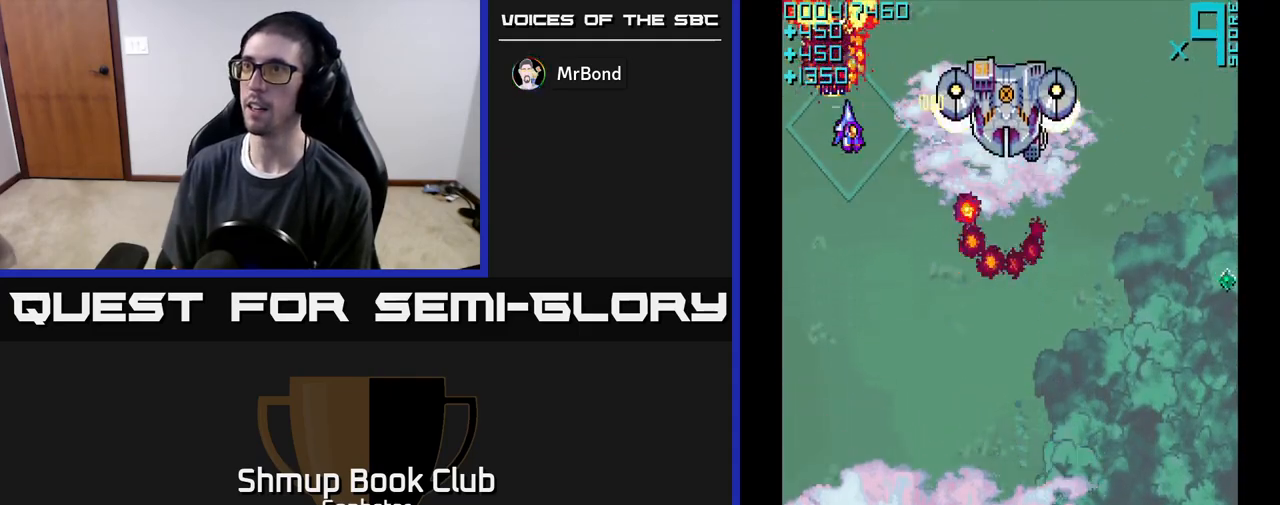
{"buttons": ["A", "DPAD_RIGHT"], "left_stick": "center", "events": [[467, "DPAD_DOWN", "up"]]}
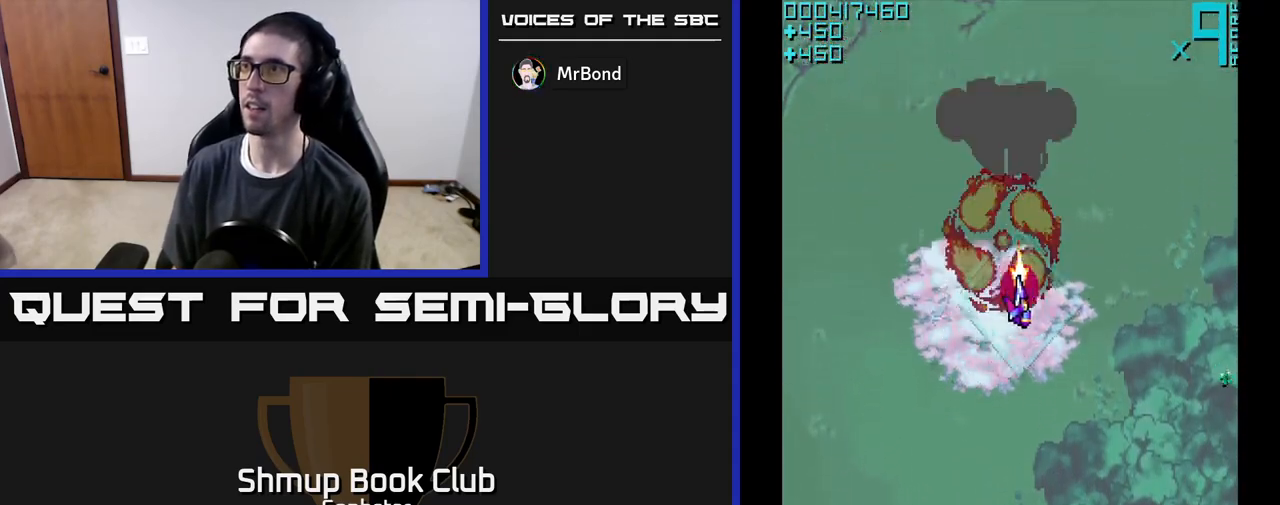
{"buttons": ["A", "DPAD_DOWN"], "left_stick": "center", "events": [[117, "DPAD_RIGHT", "up"], [133, "DPAD_LEFT", "down"], [150, "DPAD_UP", "down"], [250, "DPAD_UP", "up"], [317, "DPAD_DOWN", "down"], [333, "DPAD_LEFT", "up"]]}
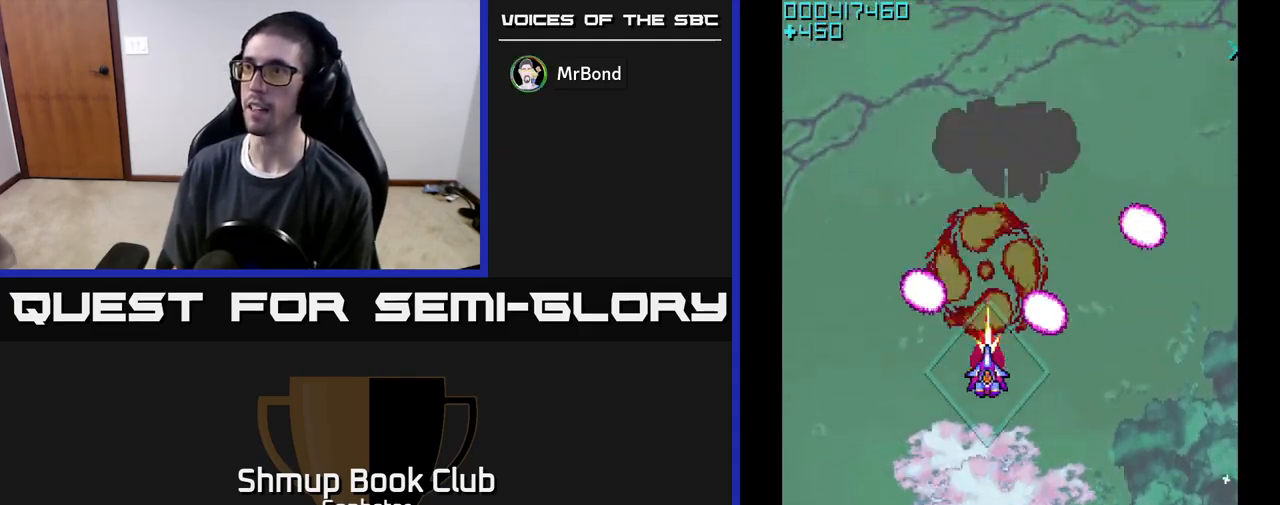
{"buttons": ["A", "DPAD_DOWN"], "left_stick": "center", "events": [[150, "DPAD_DOWN", "up"], [183, "DPAD_UP", "down"], [417, "DPAD_UP", "up"], [450, "DPAD_DOWN", "down"]]}
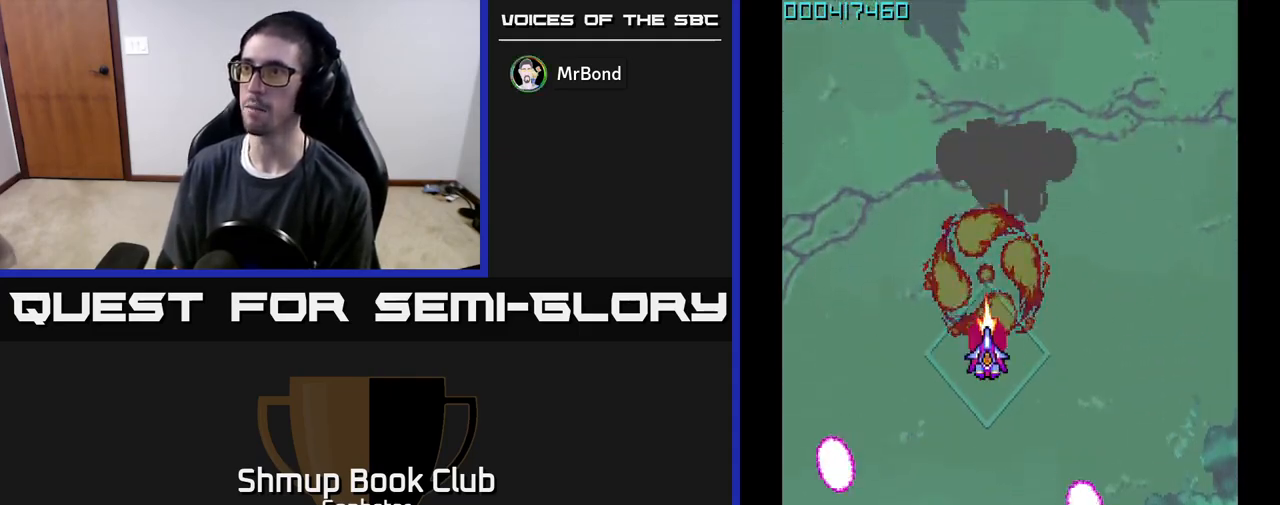
{"buttons": ["A", "DPAD_UP"], "left_stick": "center", "events": [[50, "DPAD_RIGHT", "down"], [183, "DPAD_RIGHT", "up"], [383, "DPAD_DOWN", "up"], [467, "DPAD_UP", "down"]]}
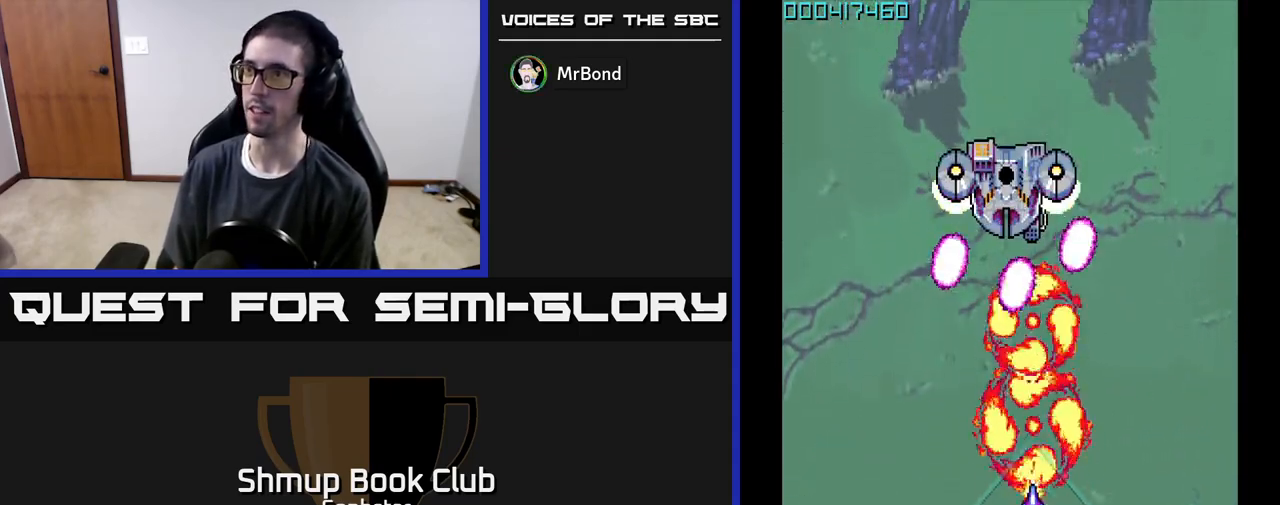
{"buttons": ["A", "DPAD_UP"], "left_stick": "center", "events": [[100, "DPAD_UP", "up"], [150, "DPAD_DOWN", "down"], [267, "DPAD_DOWN", "up"], [267, "DPAD_LEFT", "down"], [350, "DPAD_UP", "down"], [450, "DPAD_LEFT", "up"]]}
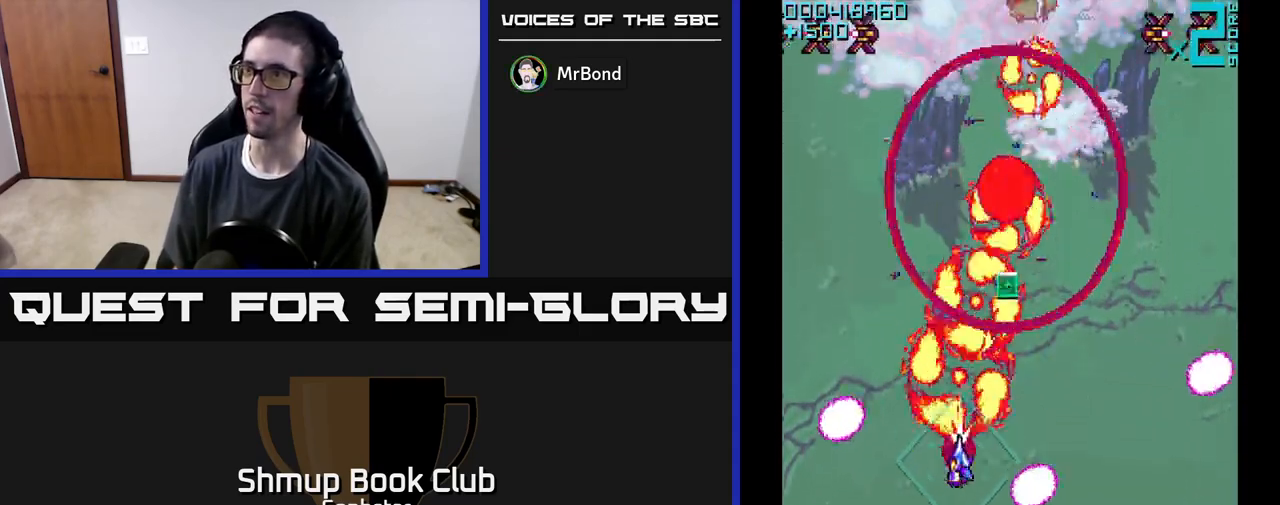
{"buttons": ["A", "DPAD_RIGHT"], "left_stick": "center", "events": [[50, "DPAD_RIGHT", "down"], [100, "A", "up"], [150, "A", "down"], [200, "DPAD_RIGHT", "up"], [333, "DPAD_LEFT", "down"], [467, "DPAD_LEFT", "up"], [467, "DPAD_UP", "up"], [500, "DPAD_RIGHT", "down"]]}
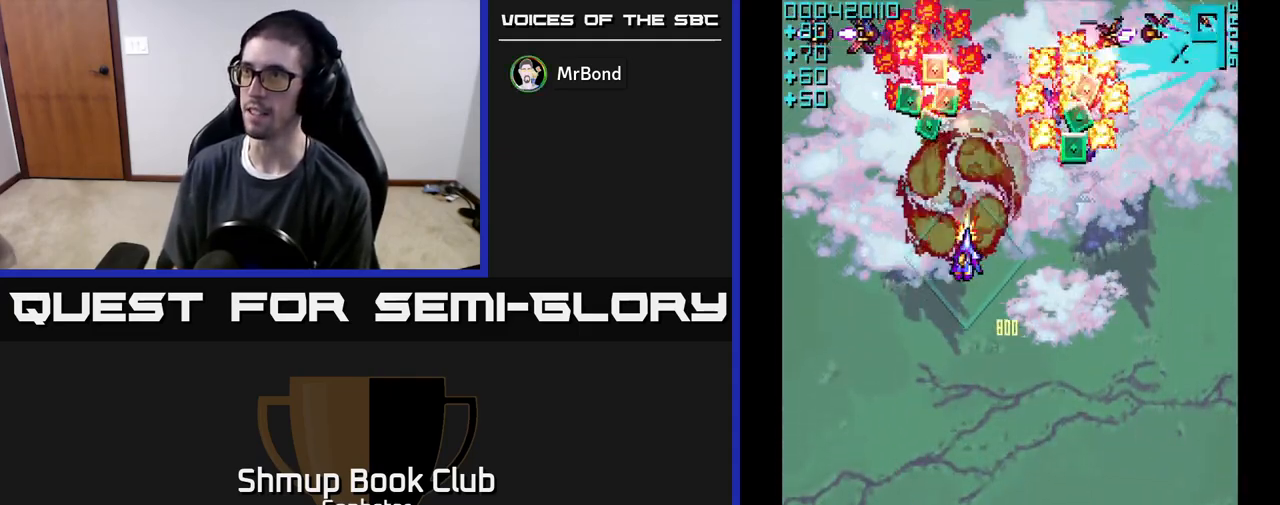
{"buttons": ["A", "DPAD_LEFT"], "left_stick": "center", "events": [[50, "DPAD_DOWN", "down"], [317, "DPAD_RIGHT", "up"], [333, "DPAD_LEFT", "down"], [467, "DPAD_DOWN", "up"]]}
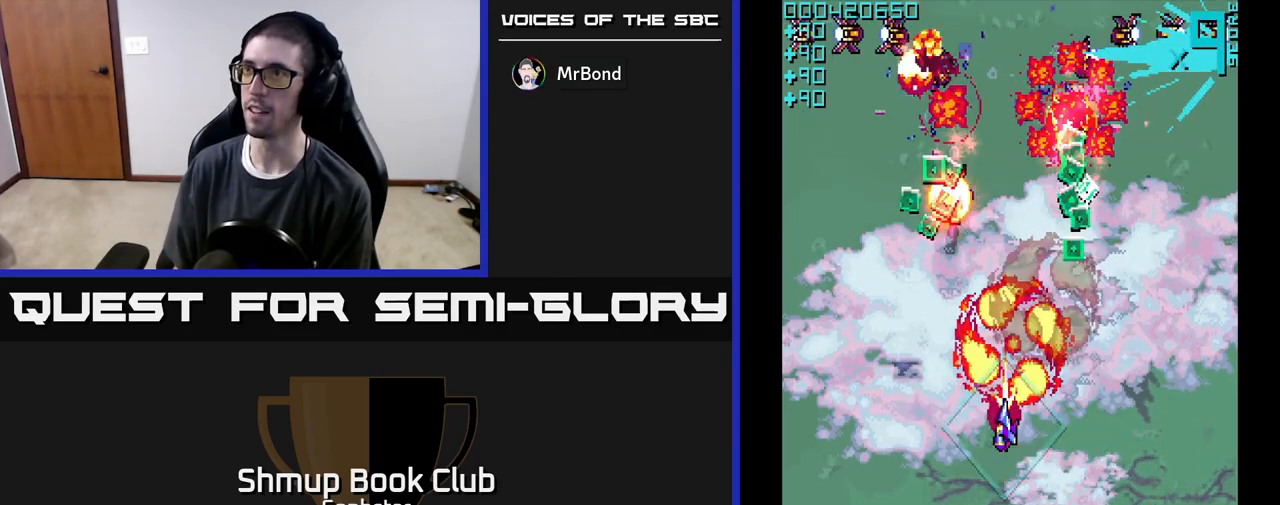
{"buttons": ["A", "DPAD_LEFT"], "left_stick": "center", "events": [[67, "DPAD_UP", "down"], [100, "DPAD_LEFT", "up"], [117, "DPAD_RIGHT", "down"], [333, "DPAD_RIGHT", "up"], [367, "DPAD_LEFT", "down"], [433, "DPAD_UP", "up"]]}
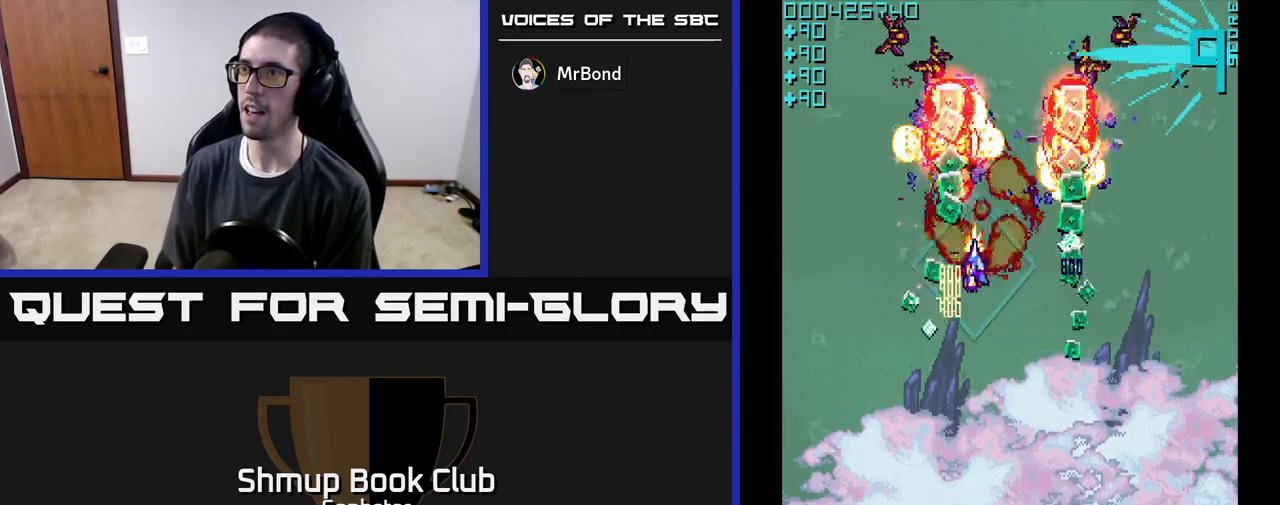
{"buttons": ["A", "DPAD_DOWN", "DPAD_RIGHT"], "left_stick": "center", "events": [[50, "DPAD_DOWN", "down"], [117, "DPAD_LEFT", "up"], [150, "DPAD_RIGHT", "down"]]}
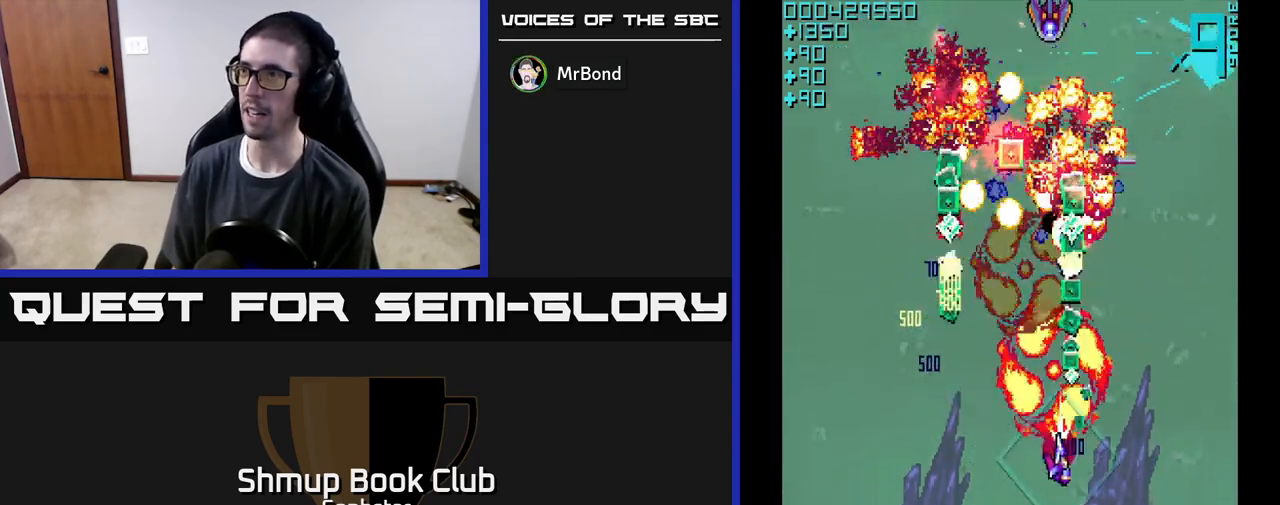
{"buttons": ["A", "DPAD_DOWN", "DPAD_LEFT"], "left_stick": "center", "events": [[17, "DPAD_DOWN", "up"], [50, "DPAD_RIGHT", "up"], [50, "DPAD_UP", "down"], [267, "DPAD_LEFT", "down"], [317, "DPAD_UP", "up"], [433, "DPAD_DOWN", "down"]]}
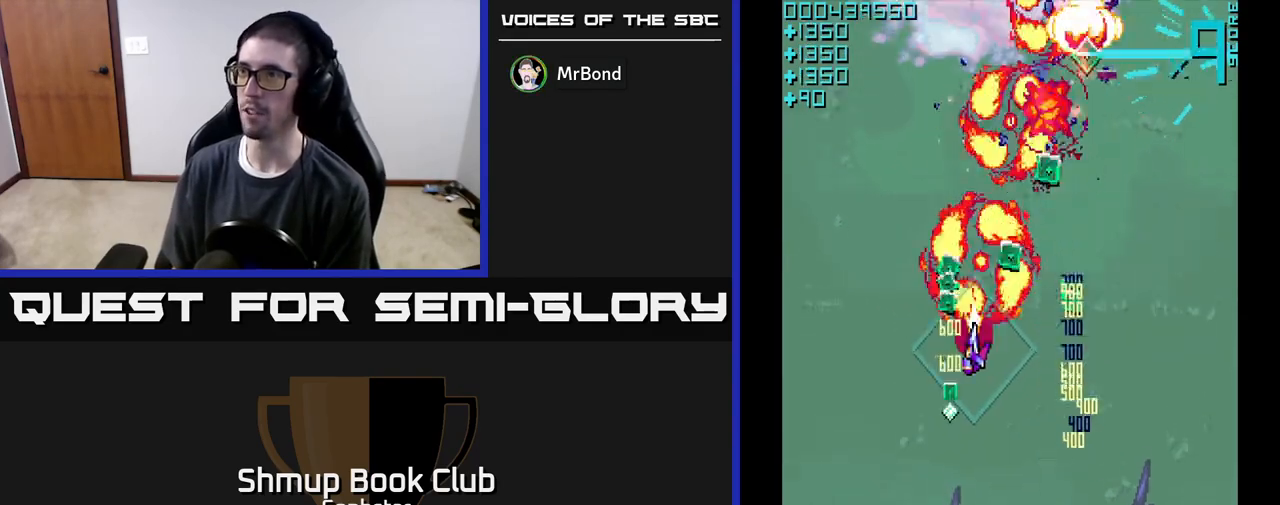
{"buttons": ["A", "DPAD_DOWN", "DPAD_RIGHT"], "left_stick": "center", "events": [[100, "DPAD_LEFT", "up"], [150, "DPAD_DOWN", "up"], [183, "A", "up"], [183, "DPAD_UP", "down"], [233, "DPAD_RIGHT", "down"], [250, "A", "down"], [350, "DPAD_UP", "up"], [417, "DPAD_DOWN", "down"]]}
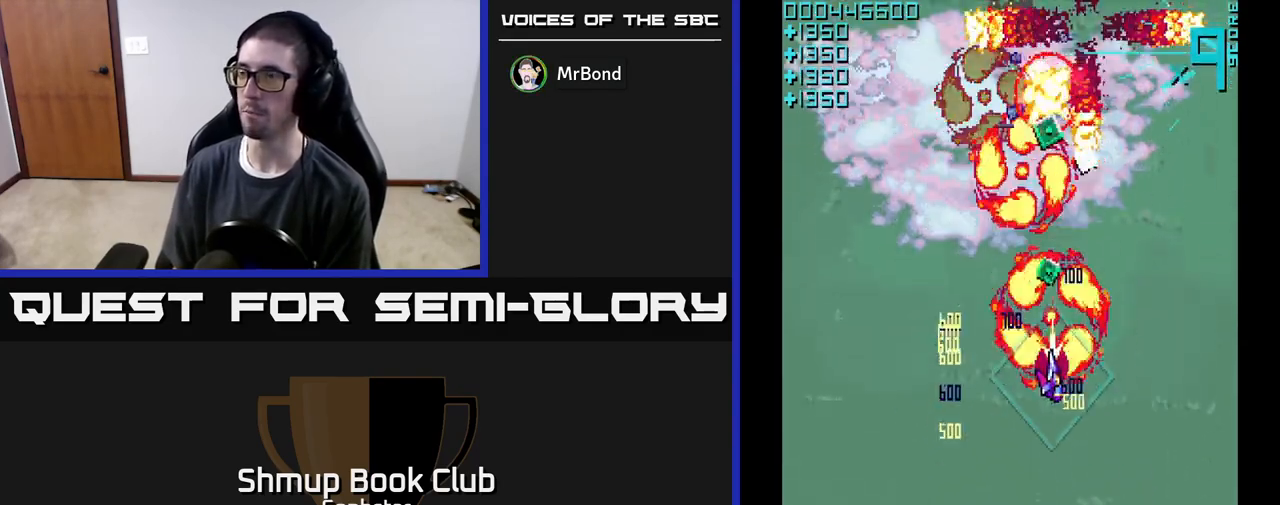
{"buttons": ["A", "DPAD_UP", "DPAD_LEFT"], "left_stick": "center", "events": [[83, "DPAD_DOWN", "up"], [83, "DPAD_RIGHT", "up"], [117, "DPAD_UP", "down"], [150, "DPAD_LEFT", "down"], [283, "DPAD_LEFT", "up"], [333, "DPAD_RIGHT", "down"], [417, "DPAD_RIGHT", "up"], [500, "DPAD_LEFT", "down"]]}
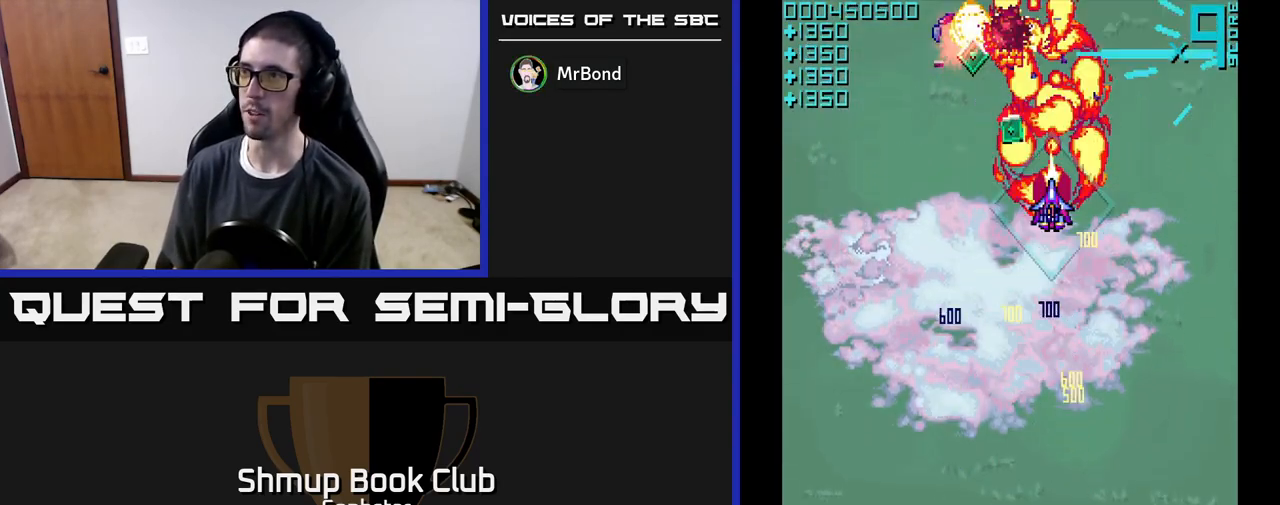
{"buttons": ["DPAD_DOWN"], "left_stick": "center", "events": [[100, "DPAD_UP", "up"], [117, "DPAD_UP", "down"], [233, "DPAD_LEFT", "up"], [350, "DPAD_UP", "up"], [400, "DPAD_DOWN", "down"], [450, "A", "up"]]}